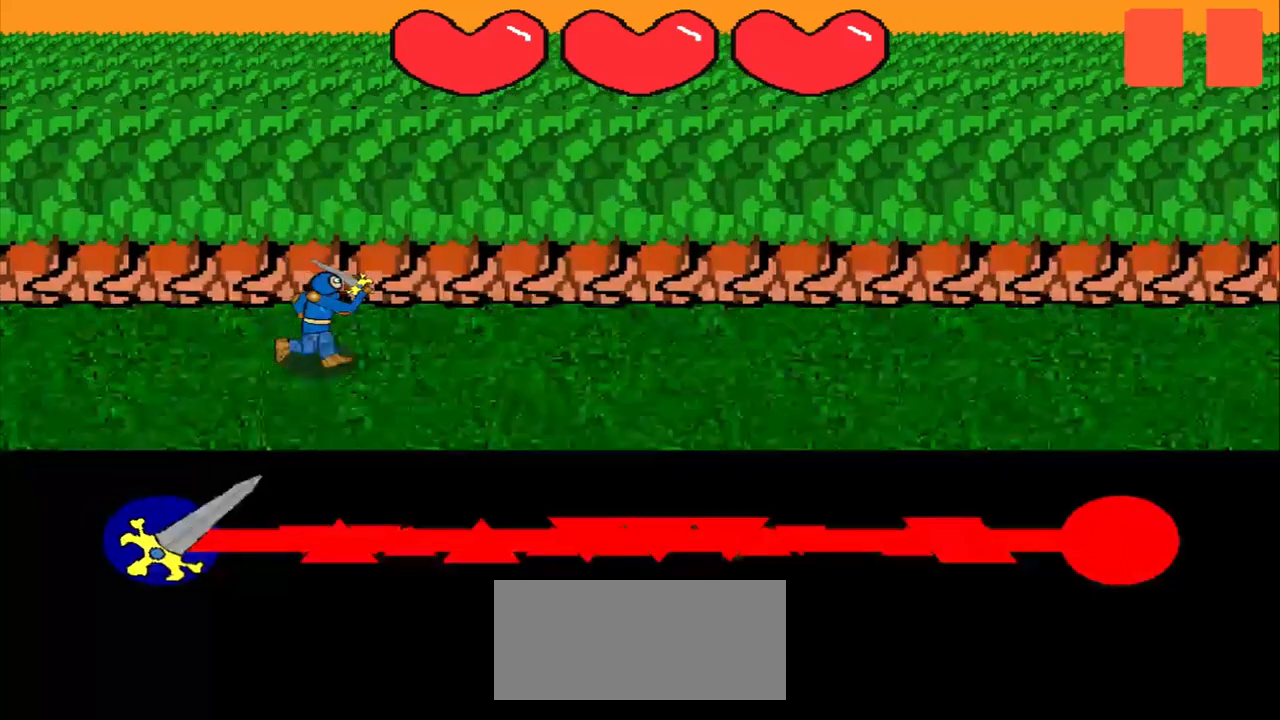
Gameplay with a controller (PlayStation layout); each line is a JSON object with the inputs held at the frame after it. "events" lists button and stick changes between this image and that frame as [ms after this image, input, new state], when the widget could be followed in between. Not read: L3 R3 right_stick.
{"buttons": [], "left_stick": "center", "events": []}
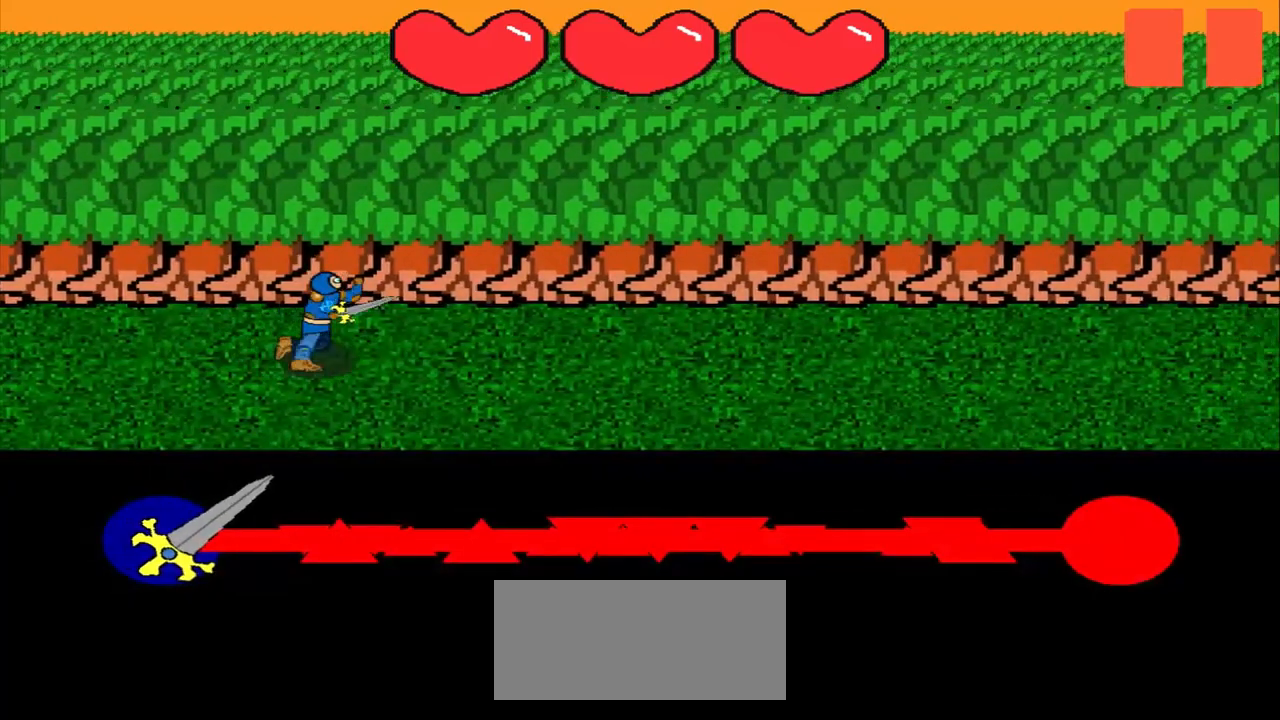
{"buttons": [], "left_stick": "center", "events": []}
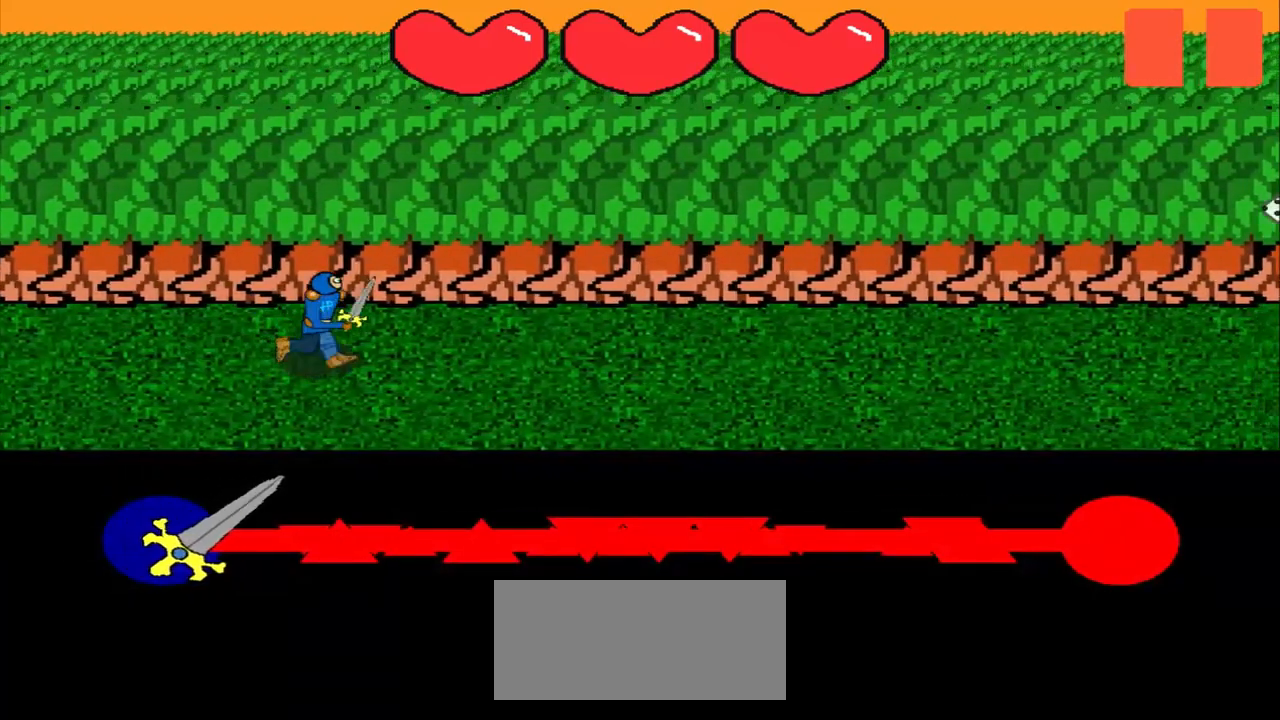
{"buttons": [], "left_stick": "center", "events": []}
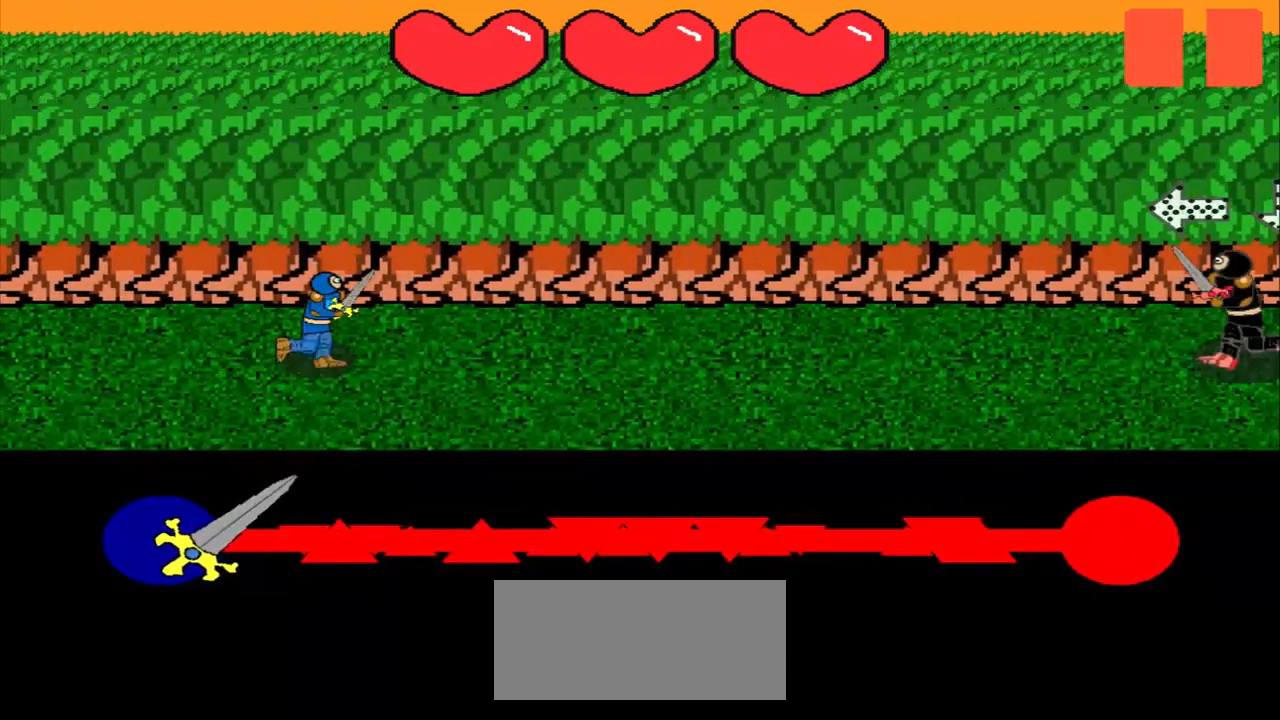
{"buttons": [], "left_stick": "center", "events": []}
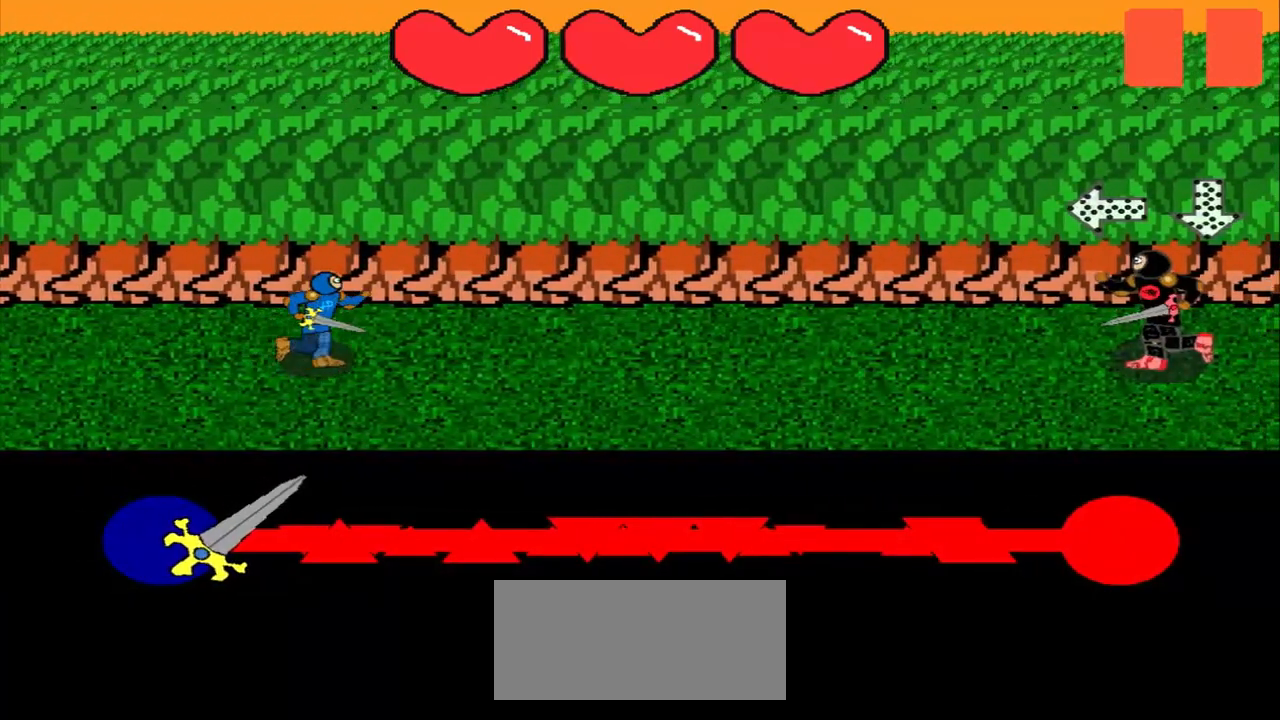
{"buttons": [], "left_stick": "center", "events": []}
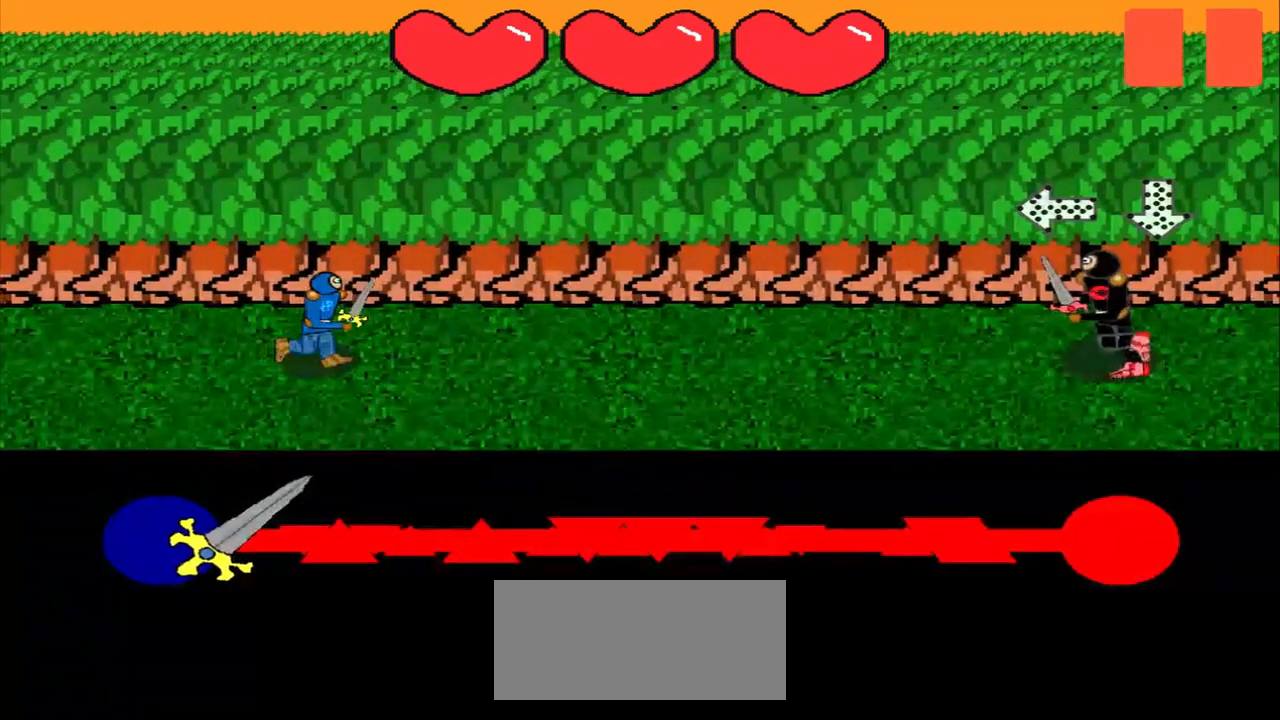
{"buttons": [], "left_stick": "center", "events": [[333, "left_stick", "right"], [417, "left_stick", "center"]]}
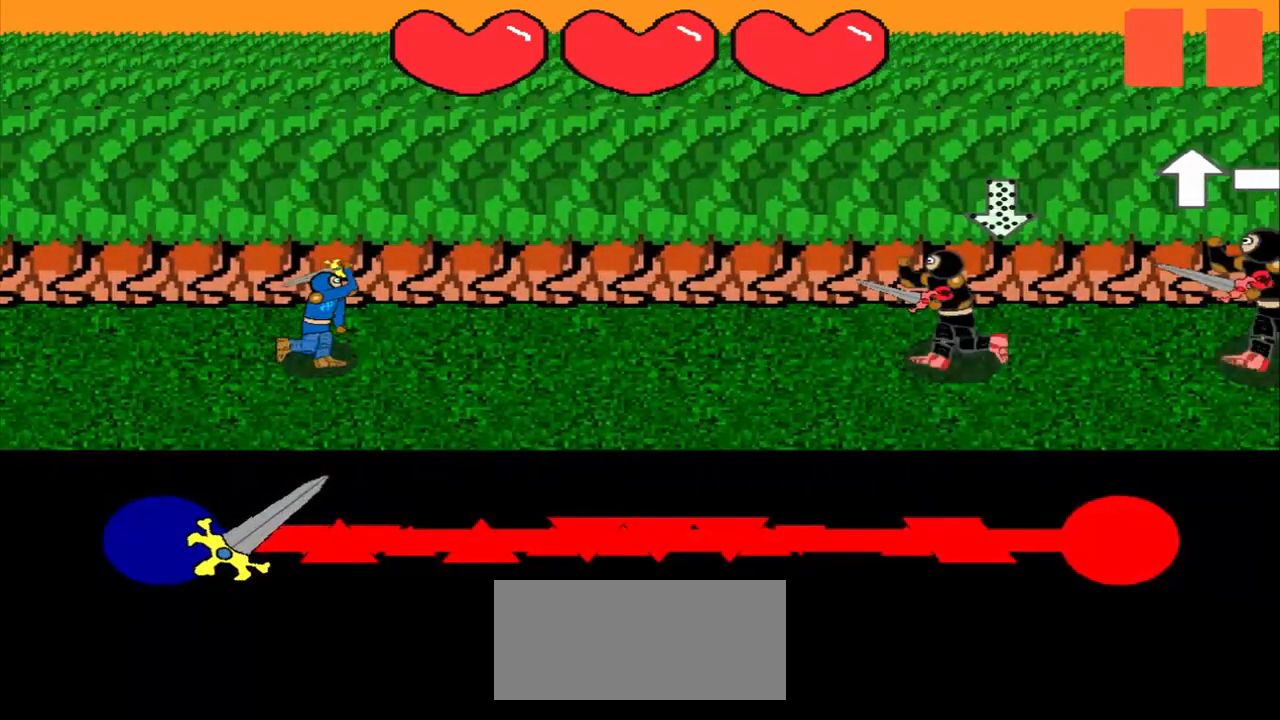
{"buttons": [], "left_stick": "center", "events": [[208, "left_stick", "up"], [417, "left_stick", "center"]]}
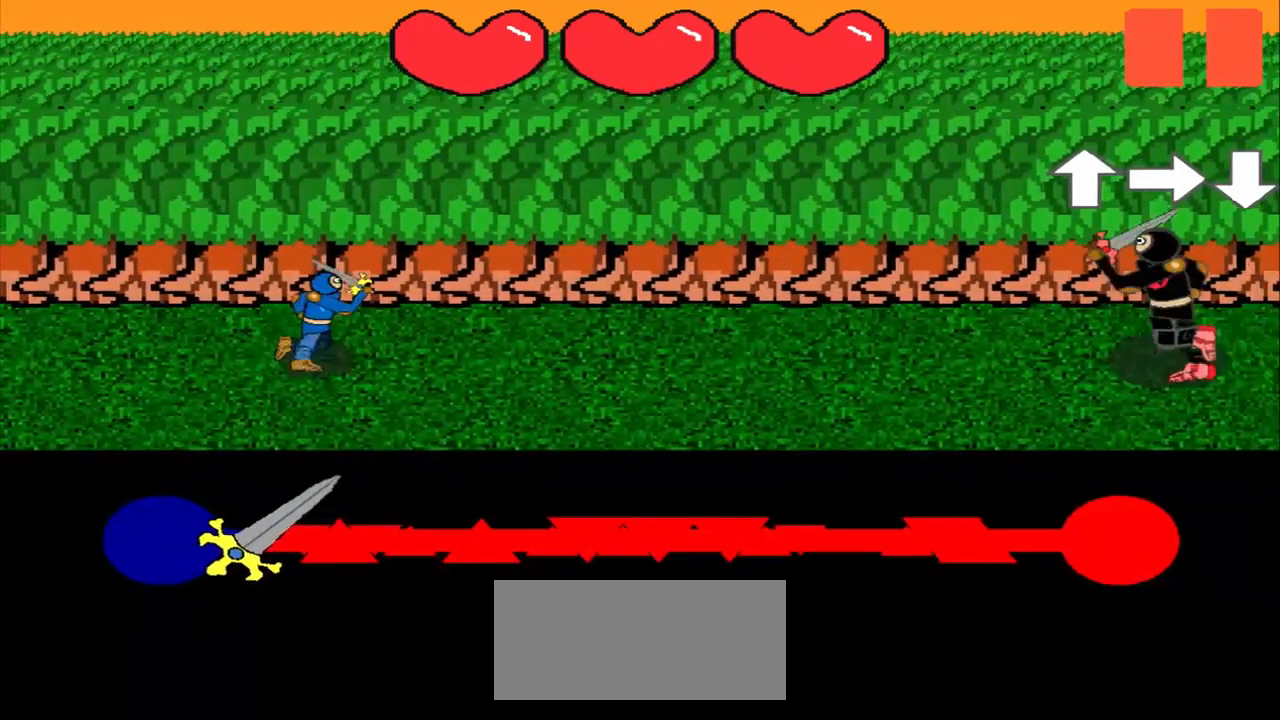
{"buttons": [], "left_stick": "center", "events": []}
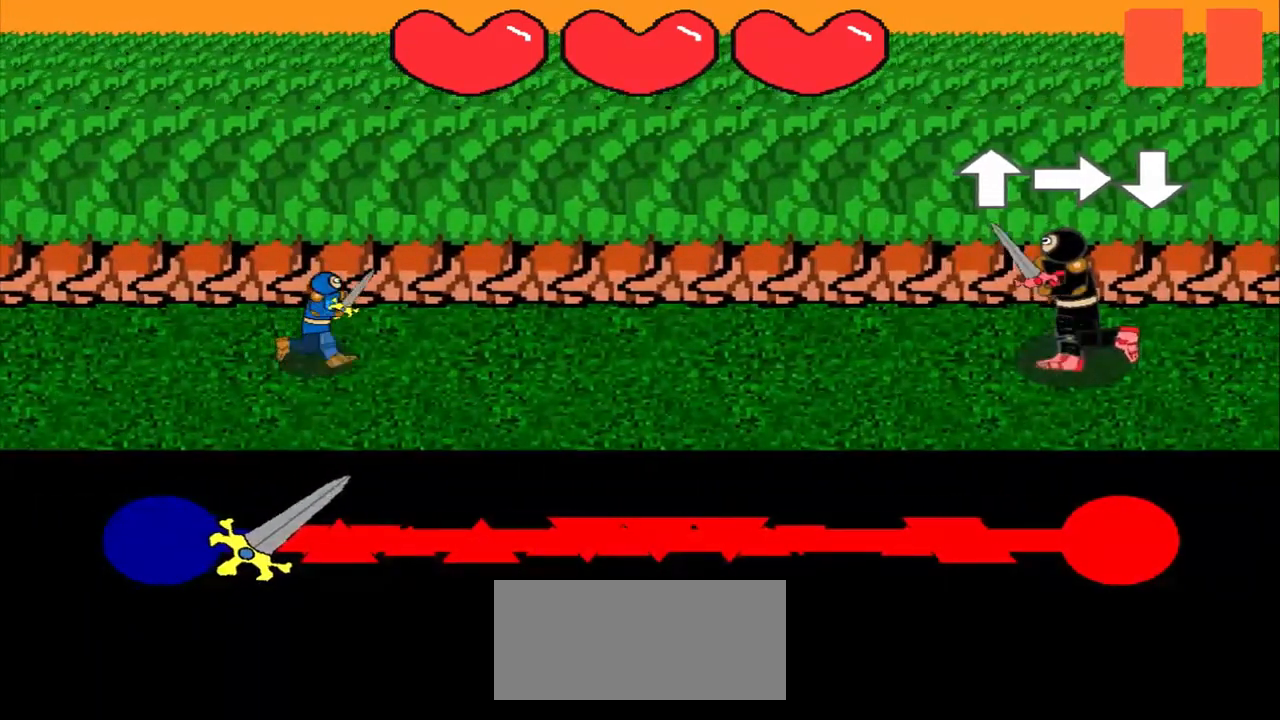
{"buttons": [], "left_stick": "up", "events": [[500, "left_stick", "up"]]}
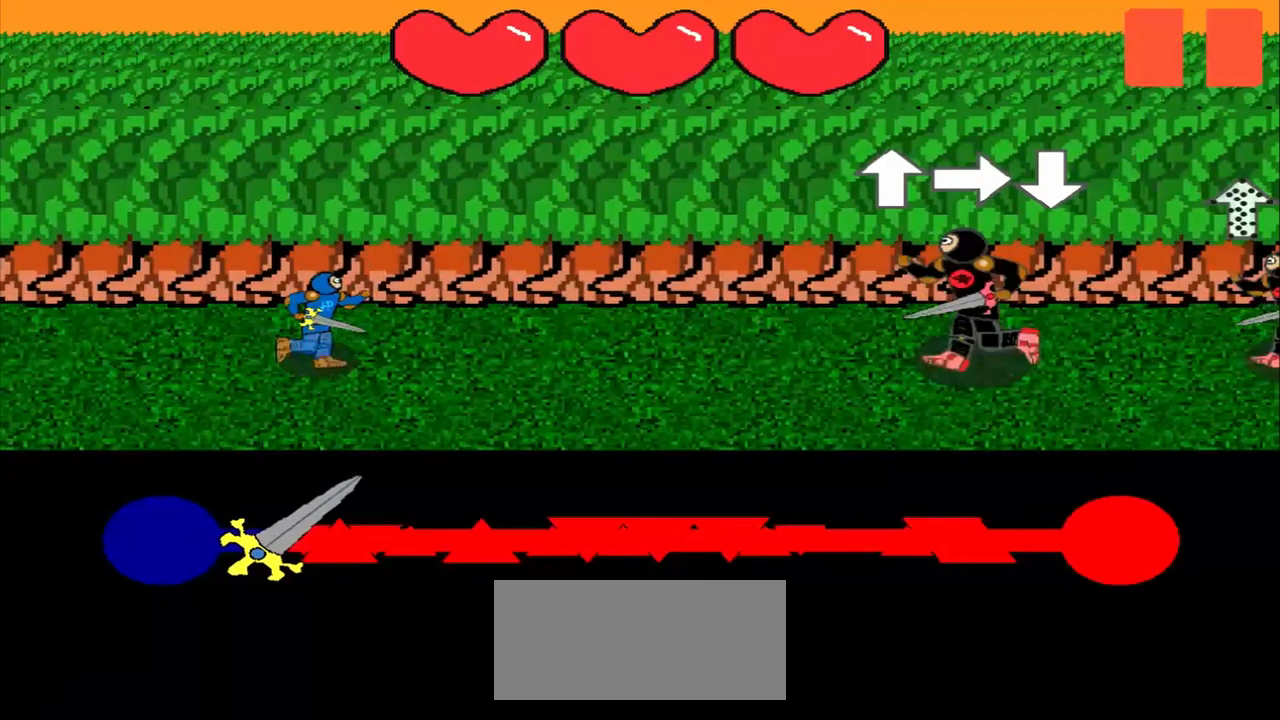
{"buttons": [], "left_stick": "center", "events": [[83, "left_stick", "center"], [292, "left_stick", "right"], [500, "left_stick", "center"]]}
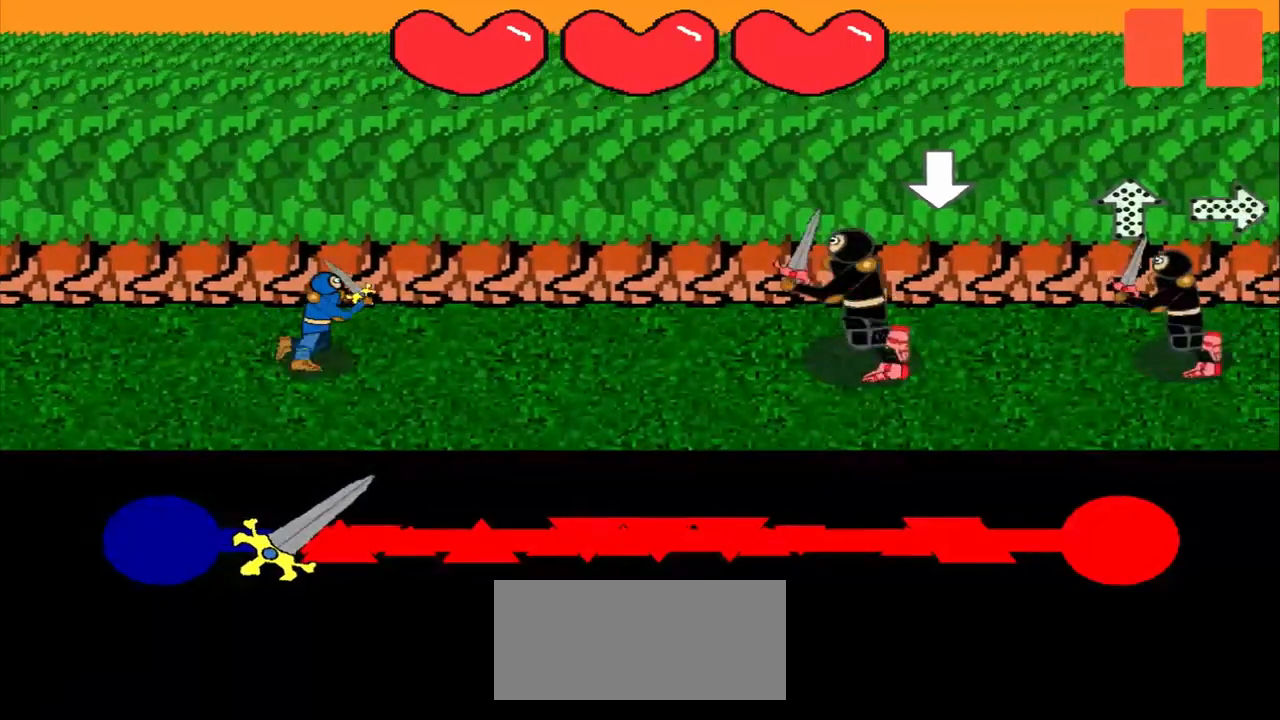
{"buttons": [], "left_stick": "center", "events": [[250, "left_stick", "down"], [458, "left_stick", "center"]]}
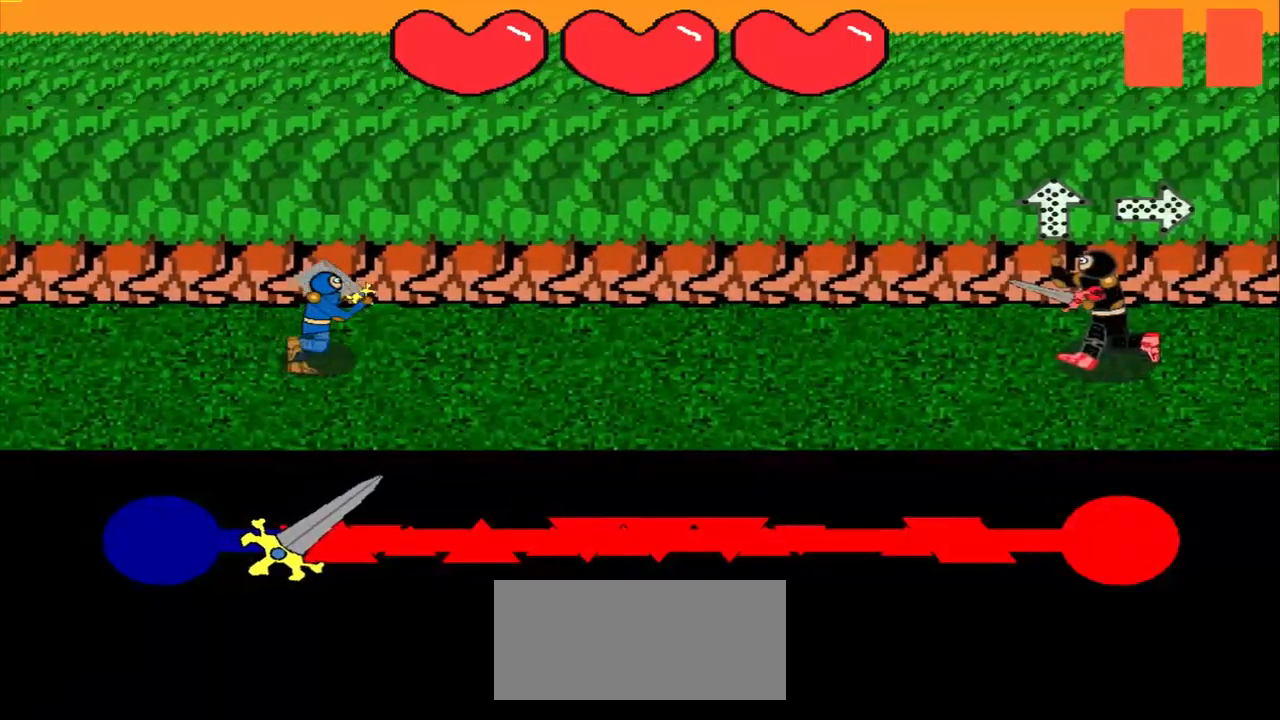
{"buttons": [], "left_stick": "center", "events": []}
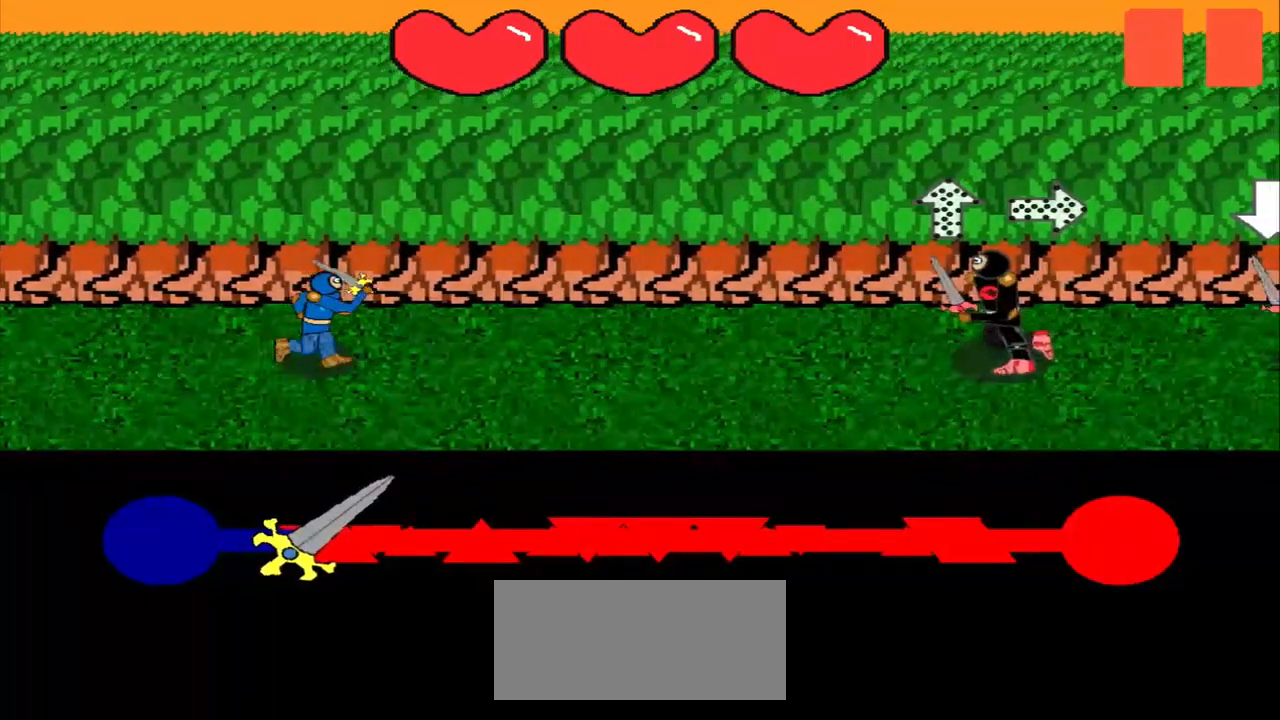
{"buttons": [], "left_stick": "left", "events": [[500, "left_stick", "left"]]}
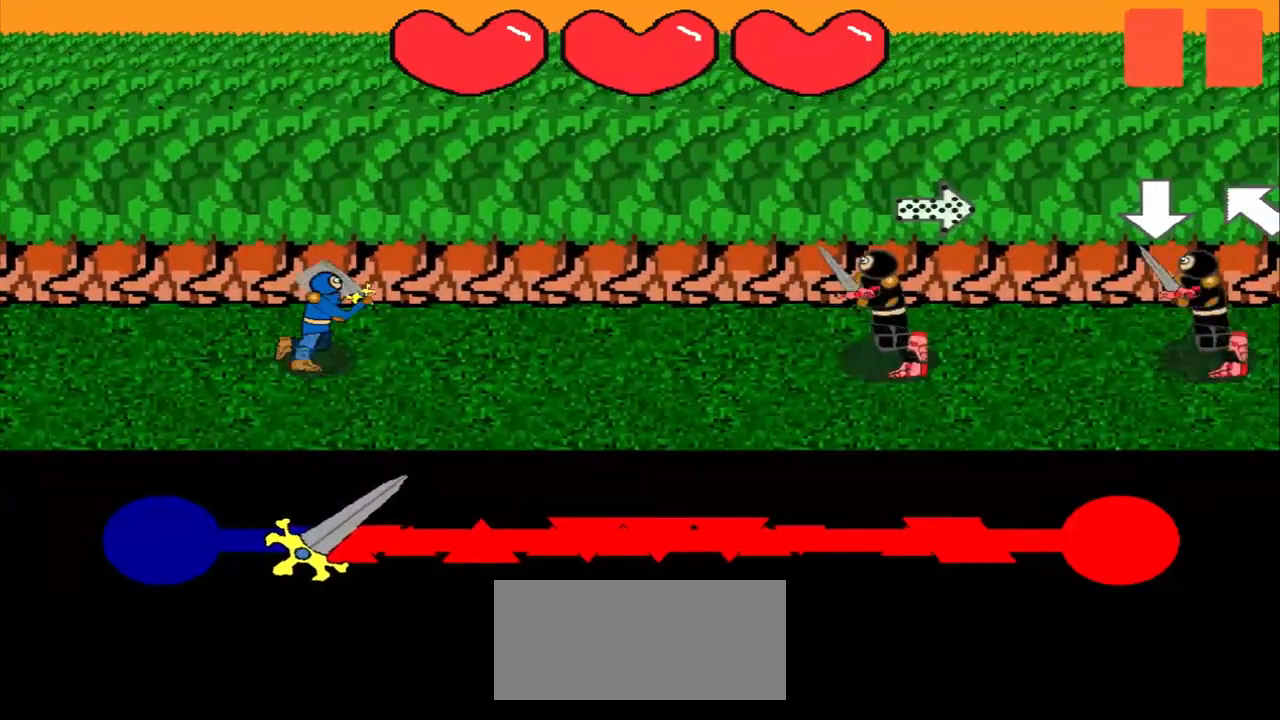
{"buttons": [], "left_stick": "center", "events": [[125, "left_stick", "center"]]}
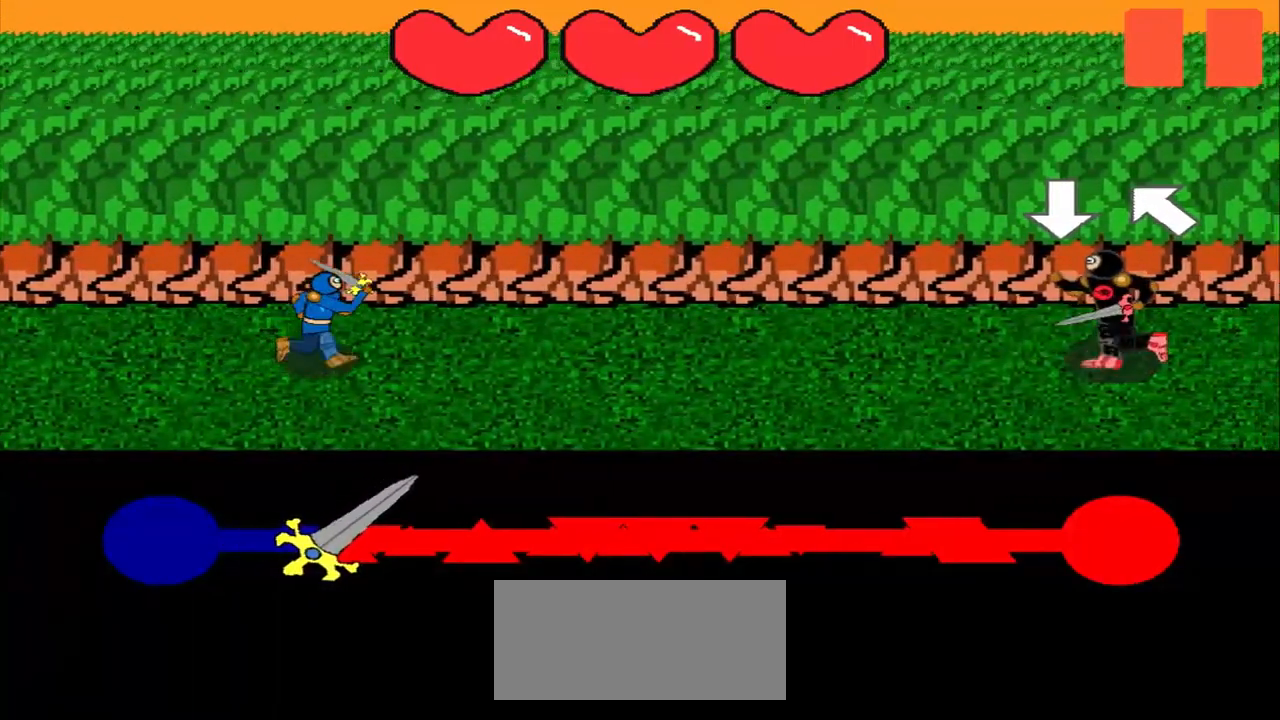
{"buttons": [], "left_stick": "center", "events": []}
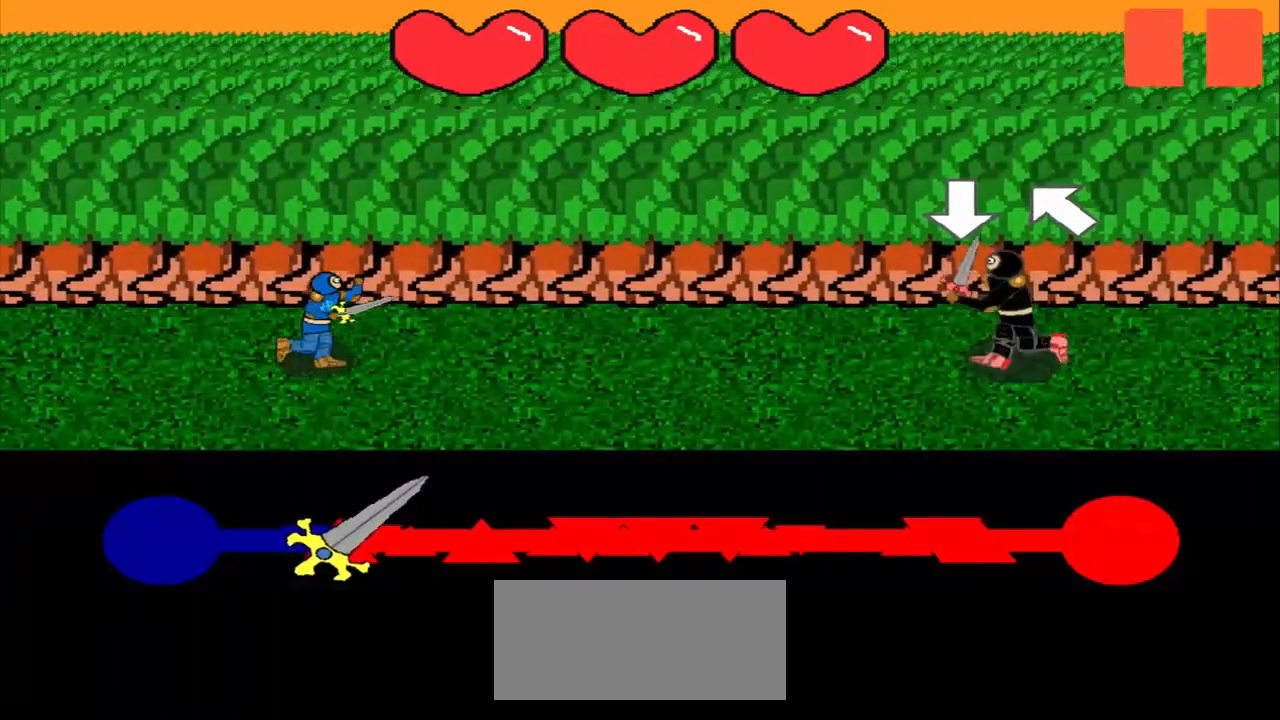
{"buttons": [], "left_stick": "center", "events": []}
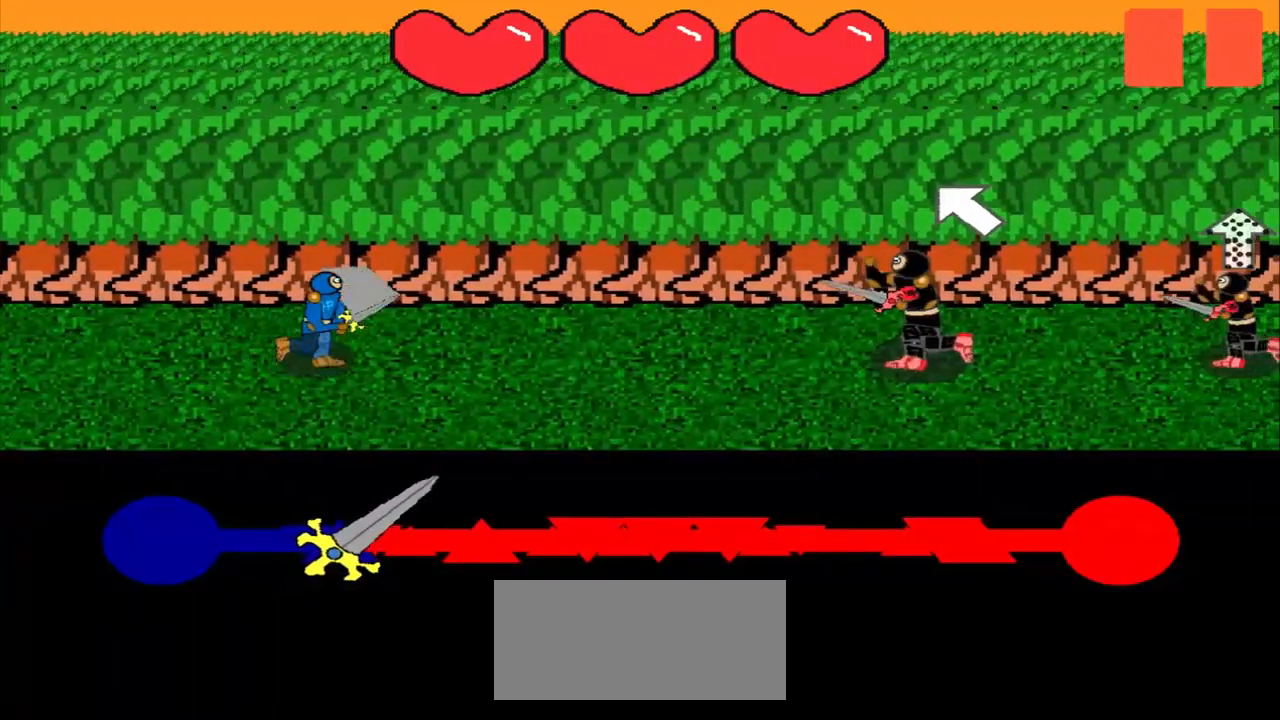
{"buttons": [], "left_stick": "center", "events": [[42, "left_stick", "up-left"], [250, "left_stick", "center"]]}
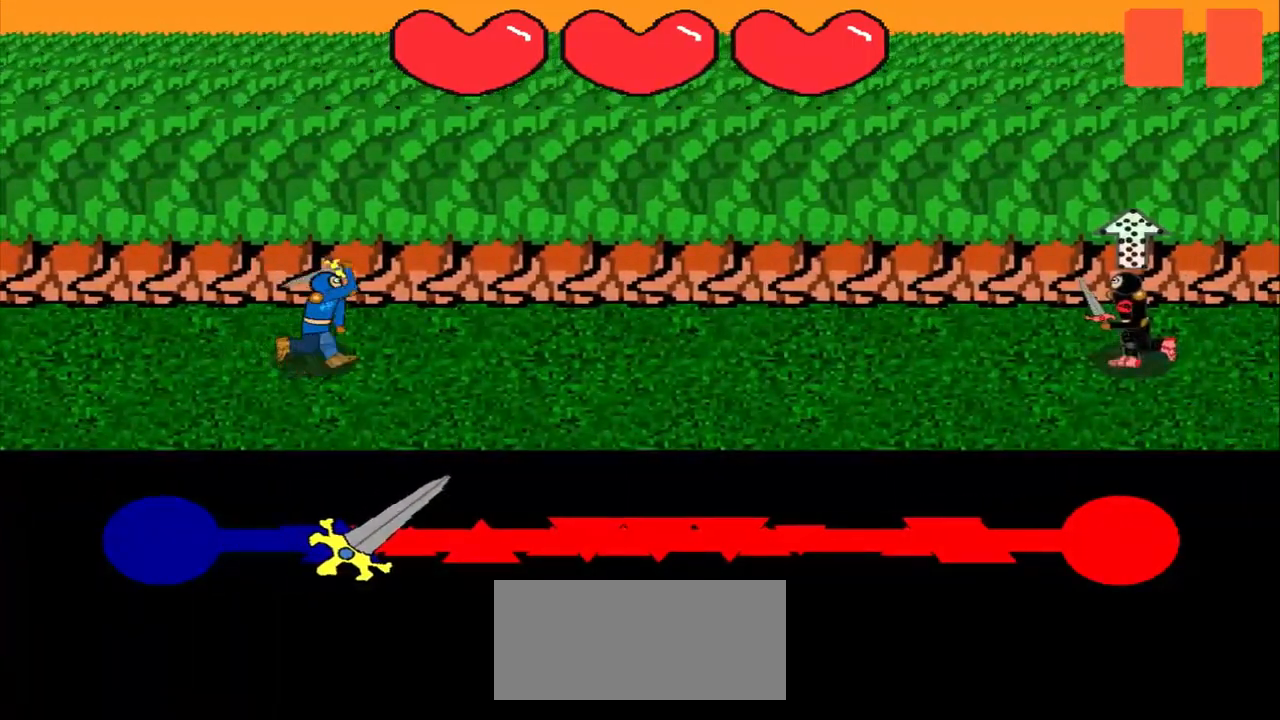
{"buttons": [], "left_stick": "center", "events": []}
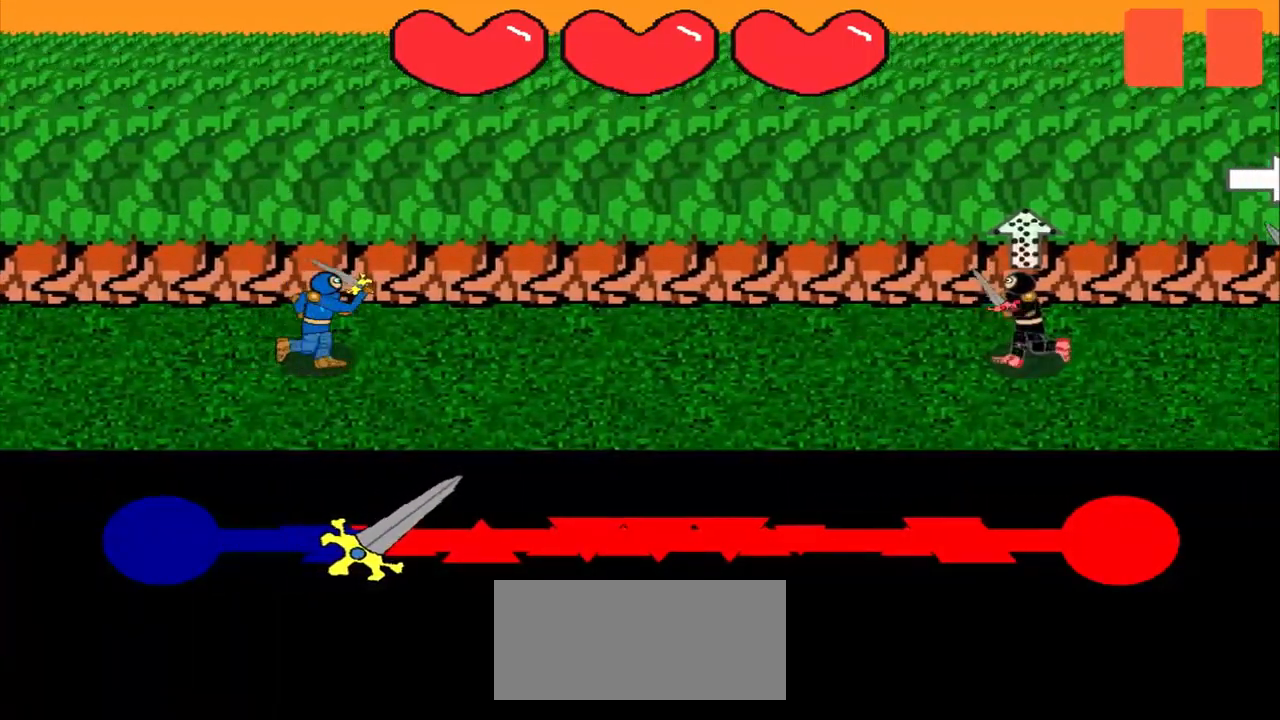
{"buttons": [], "left_stick": "down", "events": [[208, "left_stick", "down"]]}
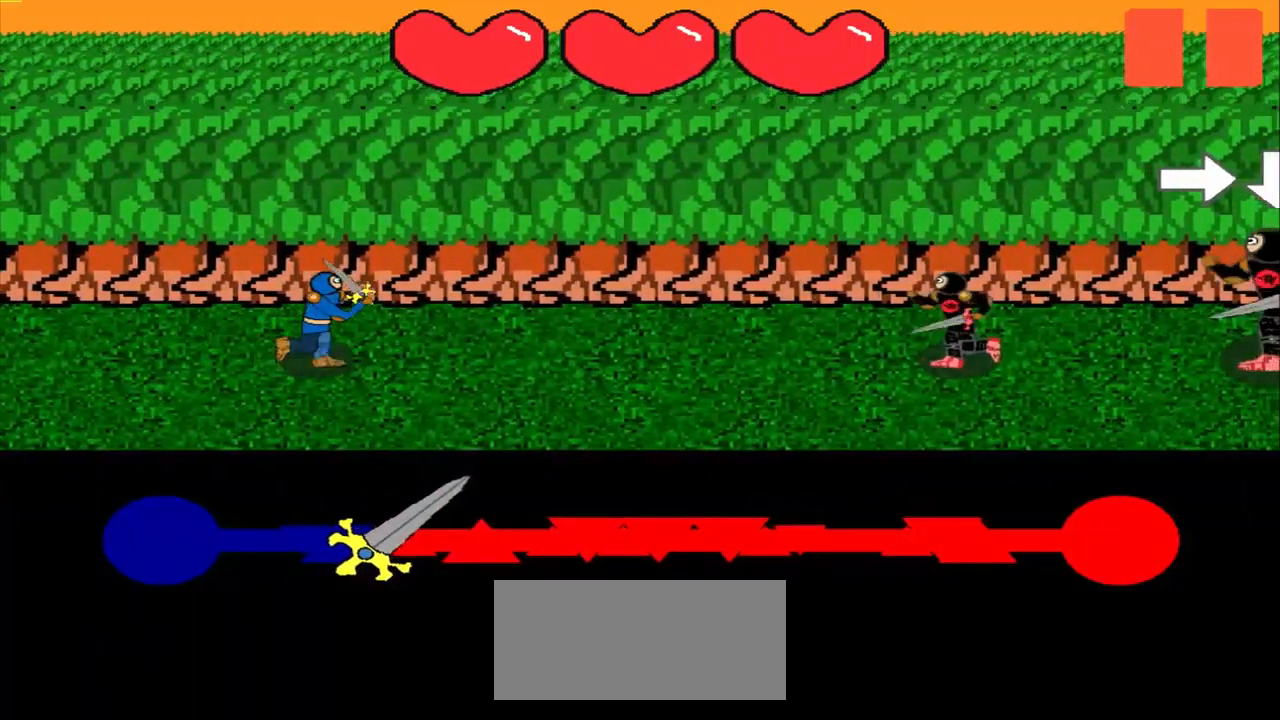
{"buttons": [], "left_stick": "center", "events": [[125, "left_stick", "center"]]}
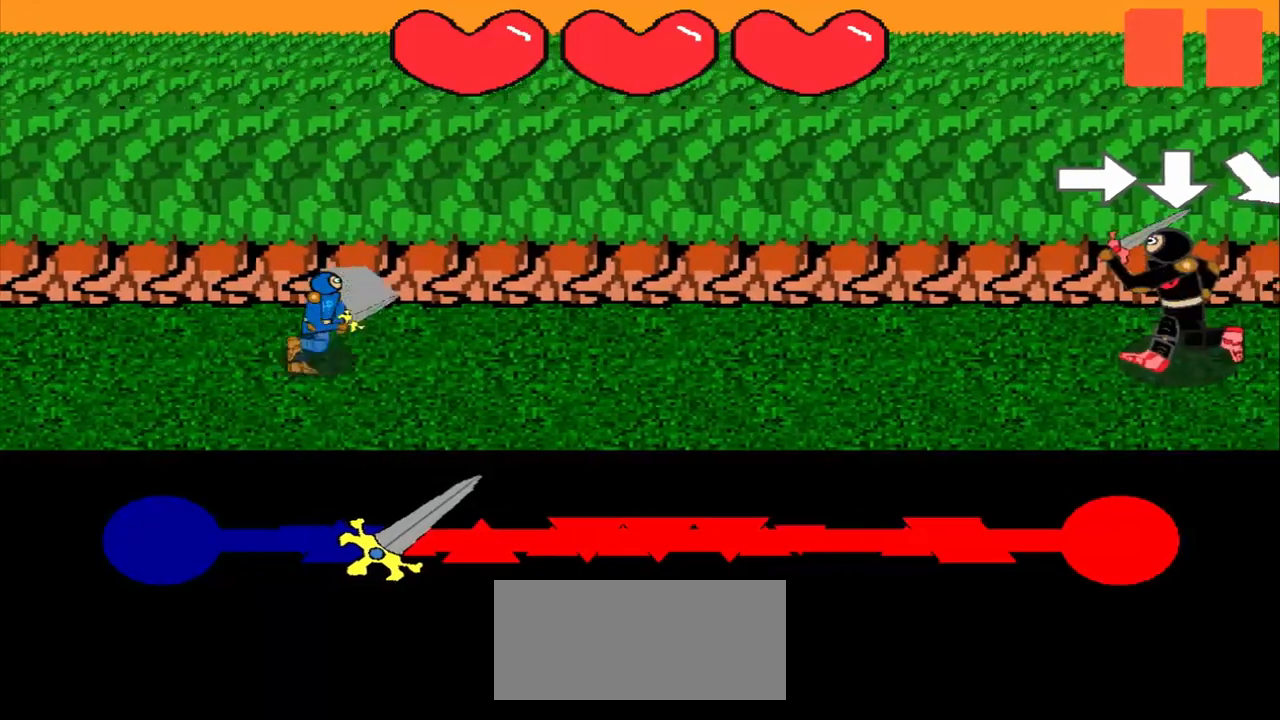
{"buttons": [], "left_stick": "center", "events": []}
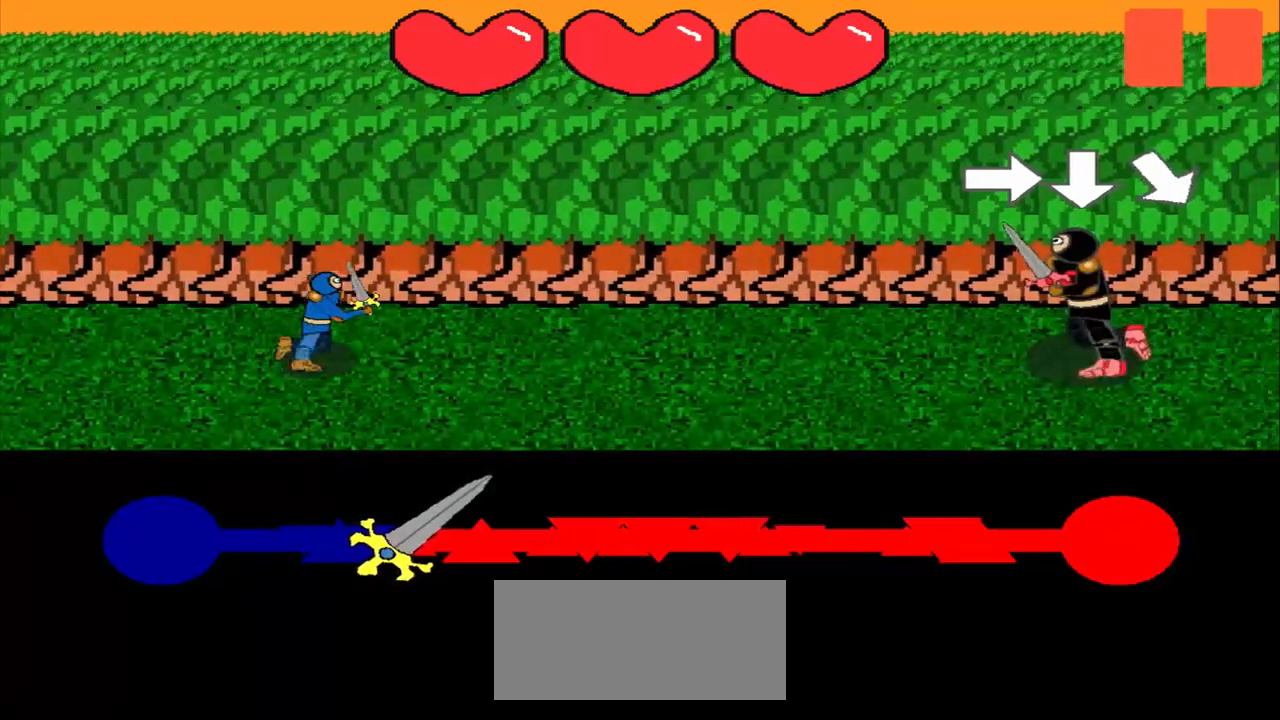
{"buttons": [], "left_stick": "right", "events": [[417, "left_stick", "right"]]}
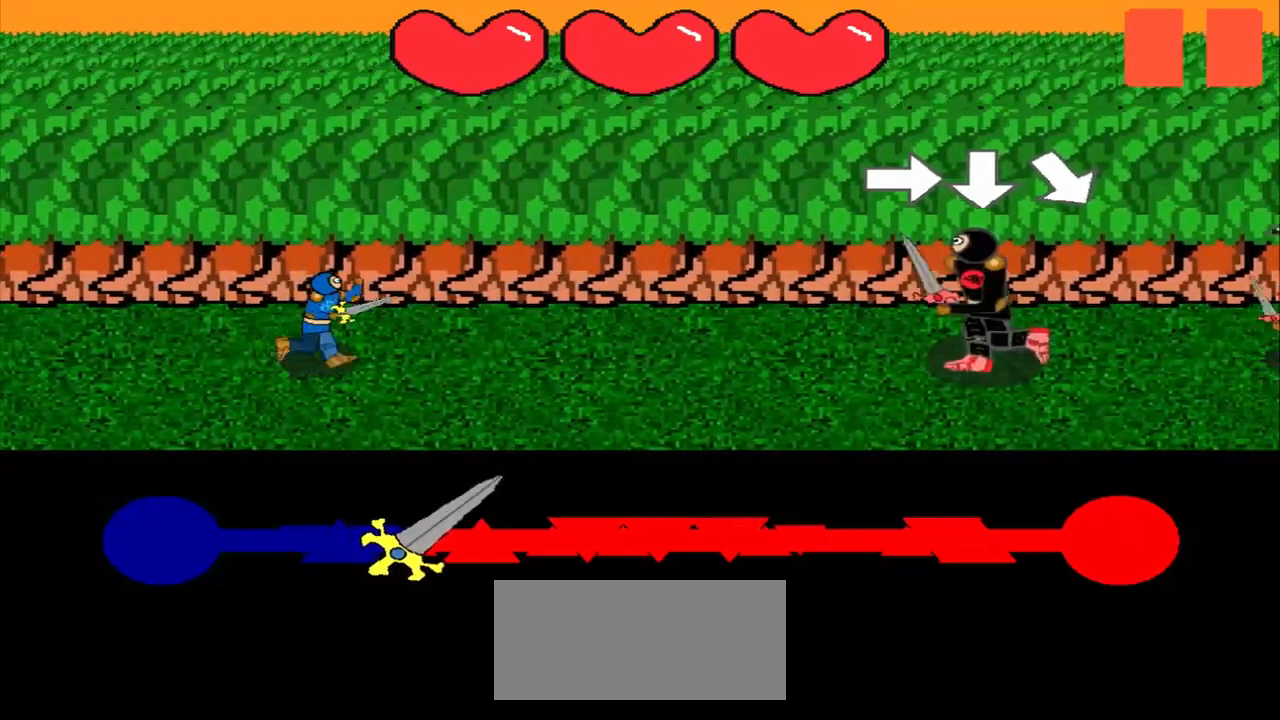
{"buttons": [], "left_stick": "down", "events": [[167, "left_stick", "center"], [375, "left_stick", "down"]]}